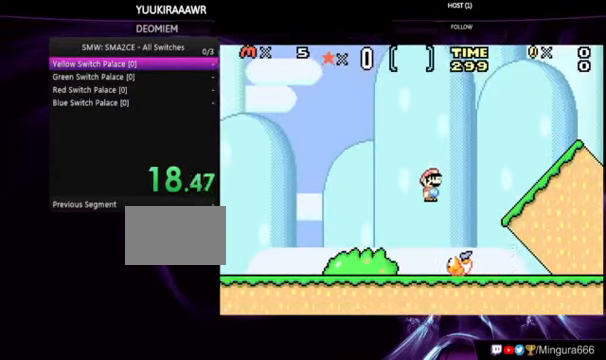
Gameplay with a controller (Nintendo layout); each line is a JSON object with the inputs held at the frame after it. "events" lists button and stick changes between this image and that frame as [ms after this image, input, new state], when the widget could be followed in between. Not read: L3 R3.
{"buttons": ["B", "DPAD_RIGHT"], "events": []}
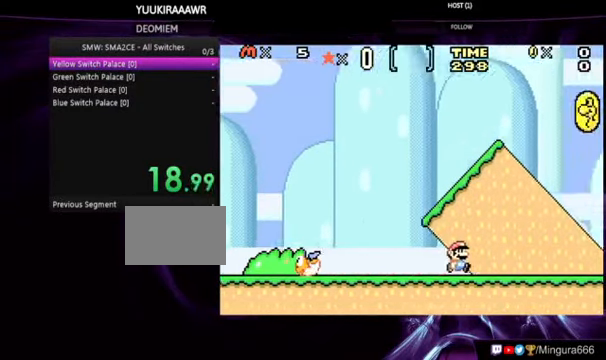
{"buttons": ["B", "DPAD_RIGHT"], "events": []}
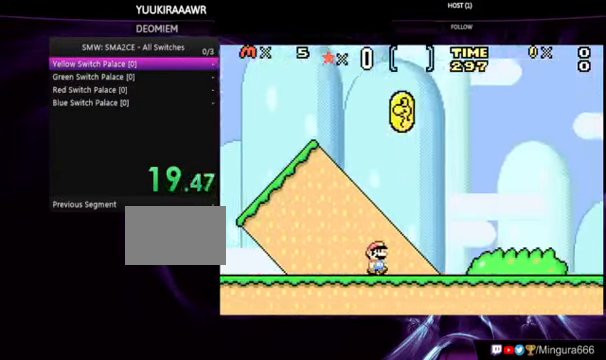
{"buttons": ["B", "DPAD_RIGHT"], "events": []}
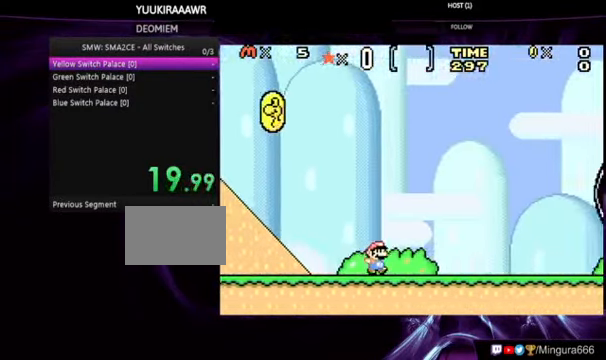
{"buttons": ["B", "DPAD_RIGHT"], "events": [[33, "A", "down"], [400, "A", "up"]]}
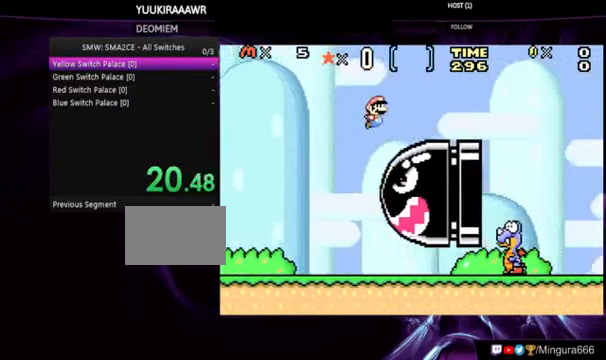
{"buttons": ["B", "DPAD_RIGHT"], "events": []}
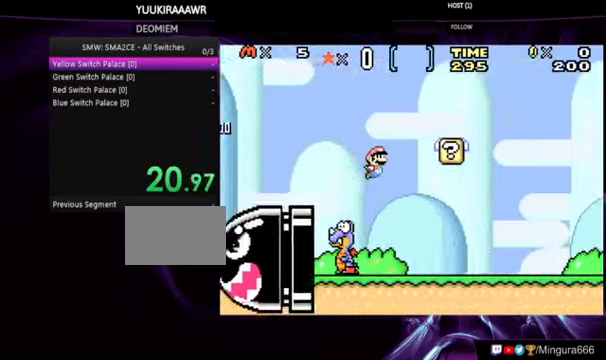
{"buttons": ["A", "B", "DPAD_RIGHT"], "events": [[333, "A", "down"]]}
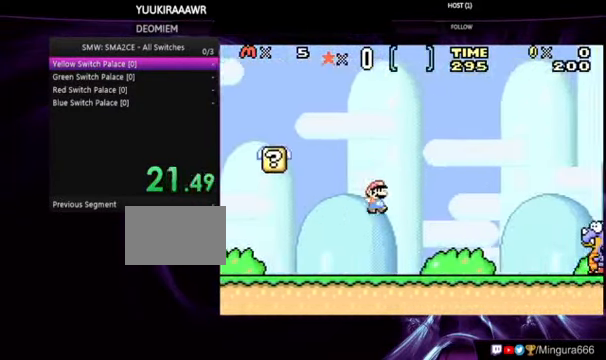
{"buttons": ["A", "B", "DPAD_RIGHT"], "events": [[67, "A", "up"], [267, "A", "down"]]}
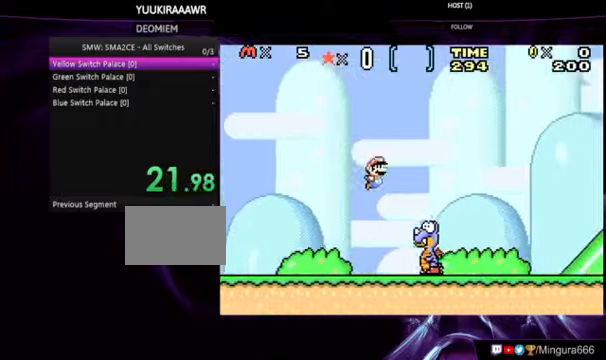
{"buttons": ["A", "B", "DPAD_RIGHT"], "events": []}
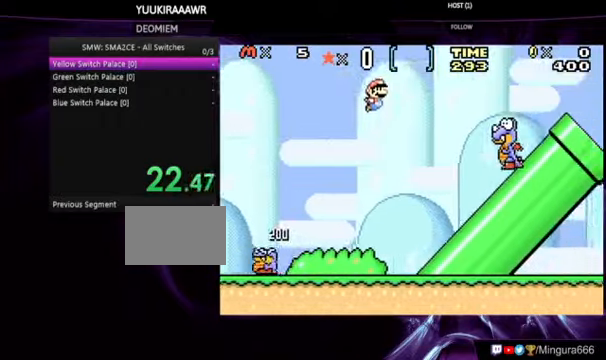
{"buttons": ["A", "B", "DPAD_RIGHT"], "events": [[266, "A", "up"], [400, "A", "down"]]}
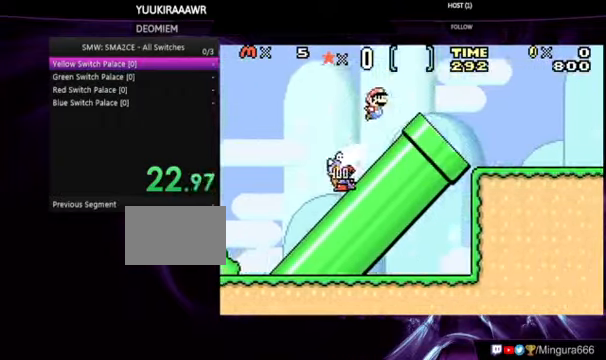
{"buttons": ["B", "DPAD_RIGHT"], "events": [[266, "A", "up"]]}
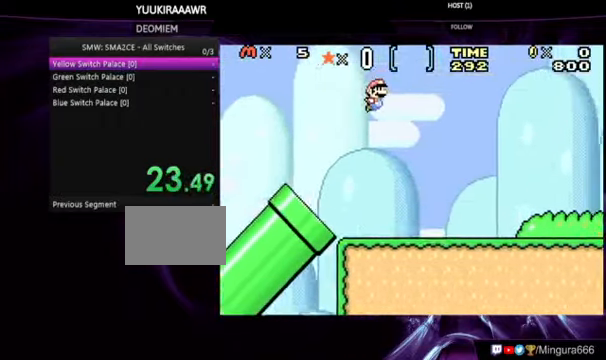
{"buttons": ["B", "DPAD_RIGHT"], "events": []}
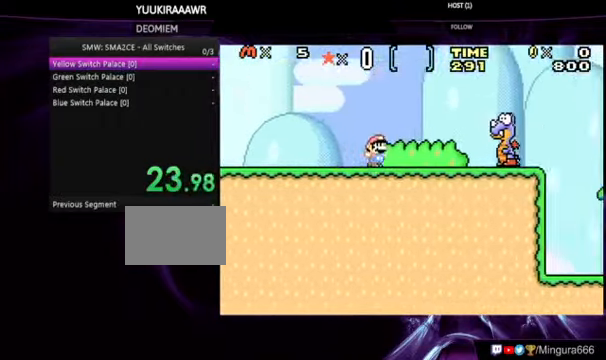
{"buttons": ["B", "DPAD_RIGHT"], "events": []}
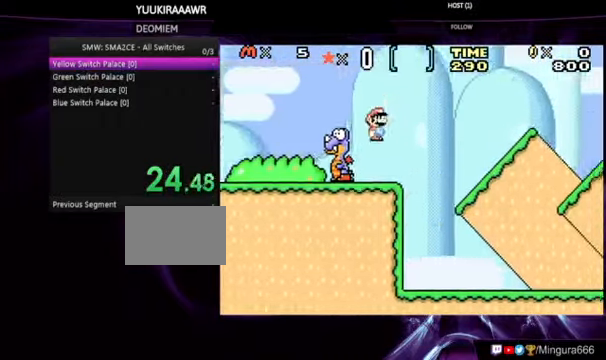
{"buttons": ["B", "DPAD_RIGHT"], "events": []}
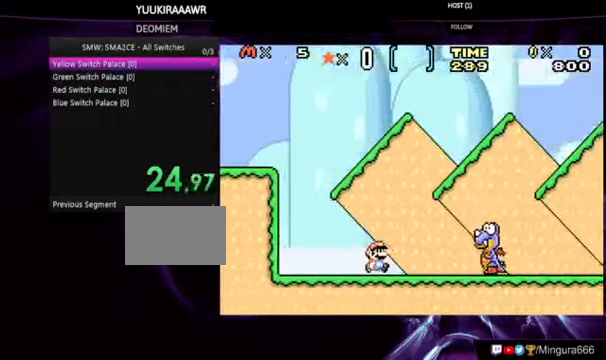
{"buttons": ["B", "DPAD_RIGHT"], "events": []}
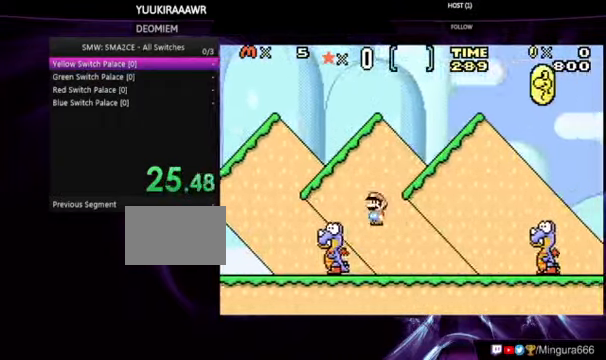
{"buttons": ["B", "DPAD_RIGHT"], "events": []}
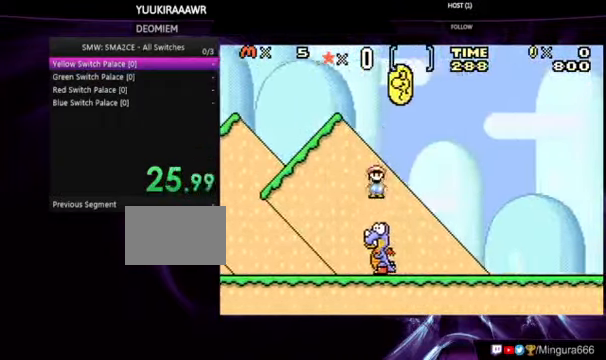
{"buttons": ["B", "DPAD_RIGHT"], "events": []}
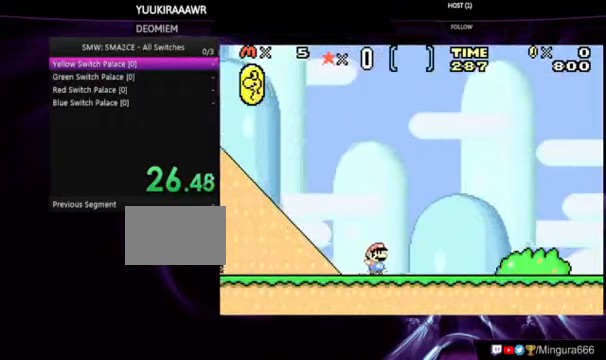
{"buttons": ["B", "DPAD_RIGHT"], "events": []}
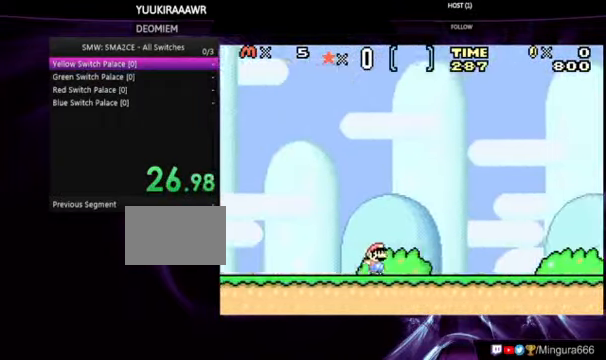
{"buttons": ["A", "B", "DPAD_RIGHT"], "events": [[467, "A", "down"]]}
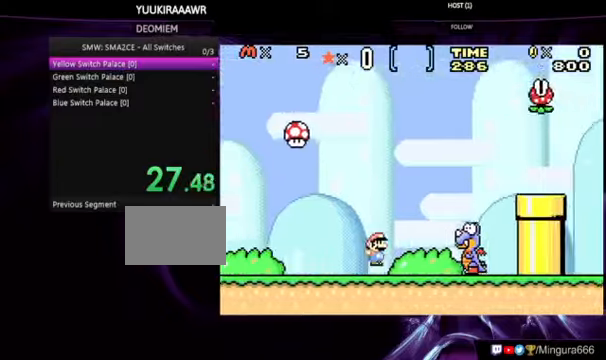
{"buttons": ["B", "DPAD_RIGHT"], "events": [[200, "A", "up"]]}
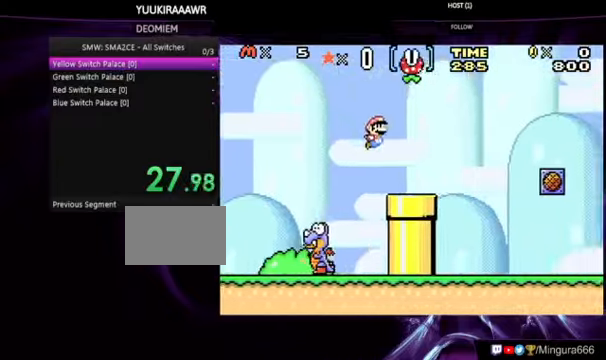
{"buttons": ["B", "DPAD_RIGHT"], "events": [[134, "A", "down"], [467, "A", "up"]]}
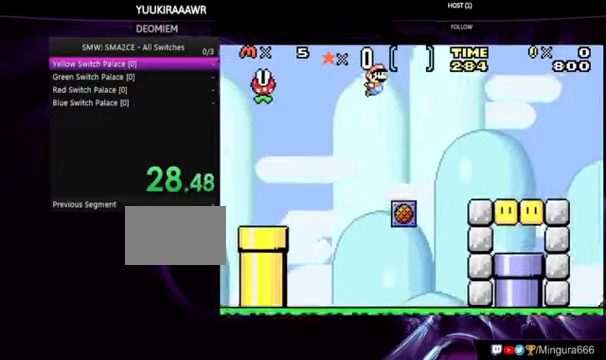
{"buttons": ["A", "B", "DPAD_RIGHT"], "events": [[467, "A", "down"]]}
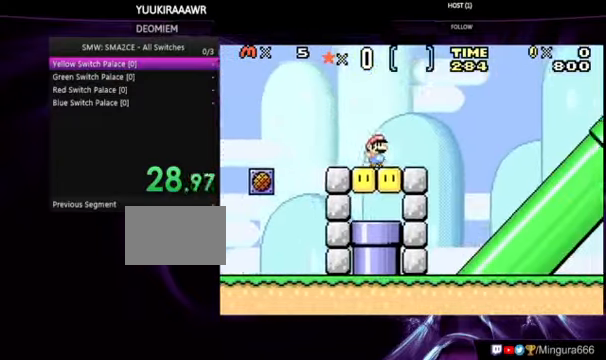
{"buttons": ["B", "DPAD_RIGHT"], "events": [[467, "A", "up"]]}
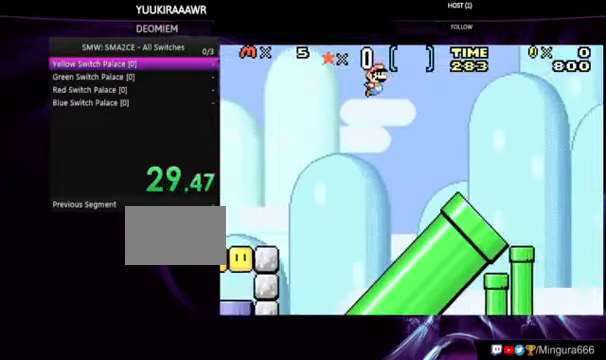
{"buttons": ["B", "DPAD_RIGHT"], "events": []}
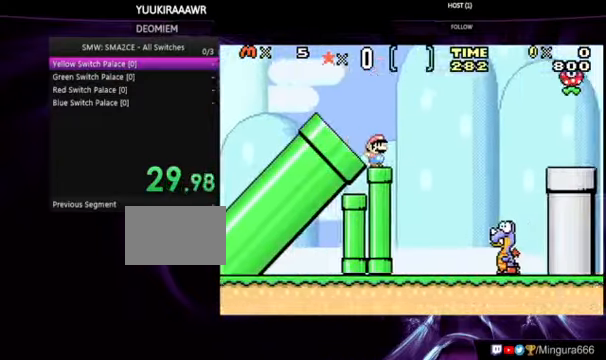
{"buttons": ["B", "DPAD_RIGHT"], "events": []}
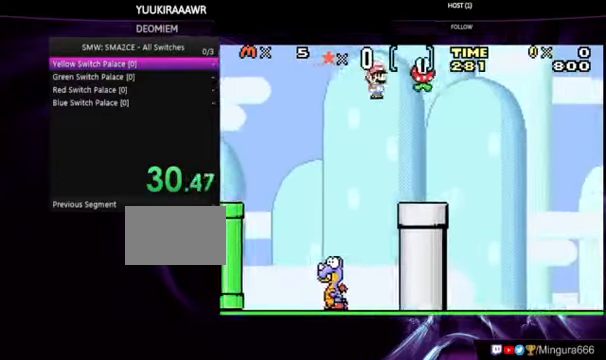
{"buttons": ["B", "DPAD_RIGHT"], "events": []}
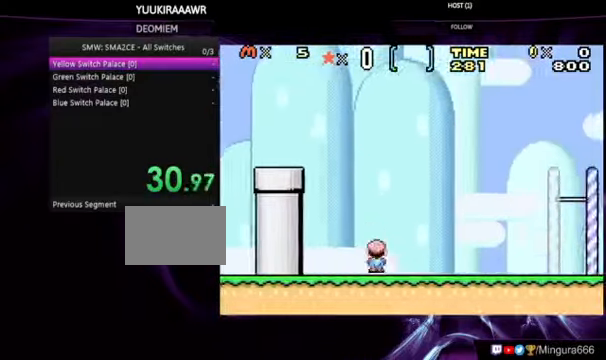
{"buttons": ["B", "DPAD_RIGHT"], "events": []}
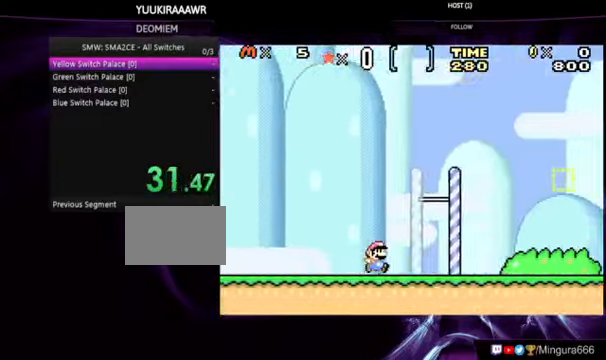
{"buttons": ["B", "DPAD_RIGHT"], "events": []}